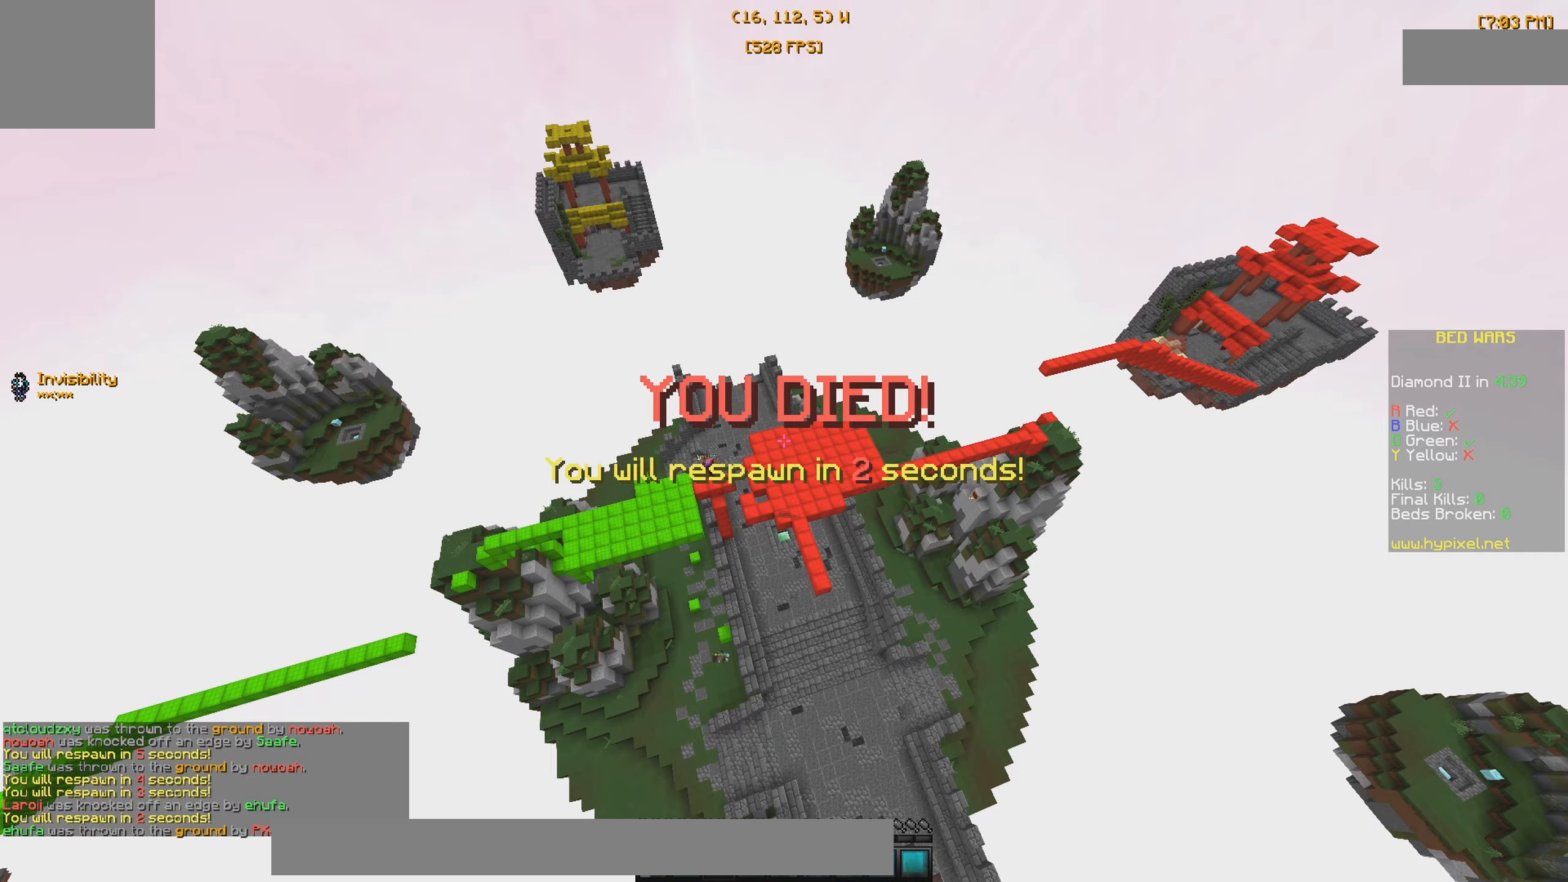
Gameplay with keyboard; each line is a JSON object with the keys held at the frame after it (dt_ms = milliseconds from this image to that frame). "events" lists presses ("down") and releases ("up") of "a", "d", "s" and "w" between this image and that frame as [ms after this image, input, new state], when the widget could be followed in between. No other keys are recorded. Mouse input is not recorded.
{"dt_ms": 400, "keys": [], "events": []}
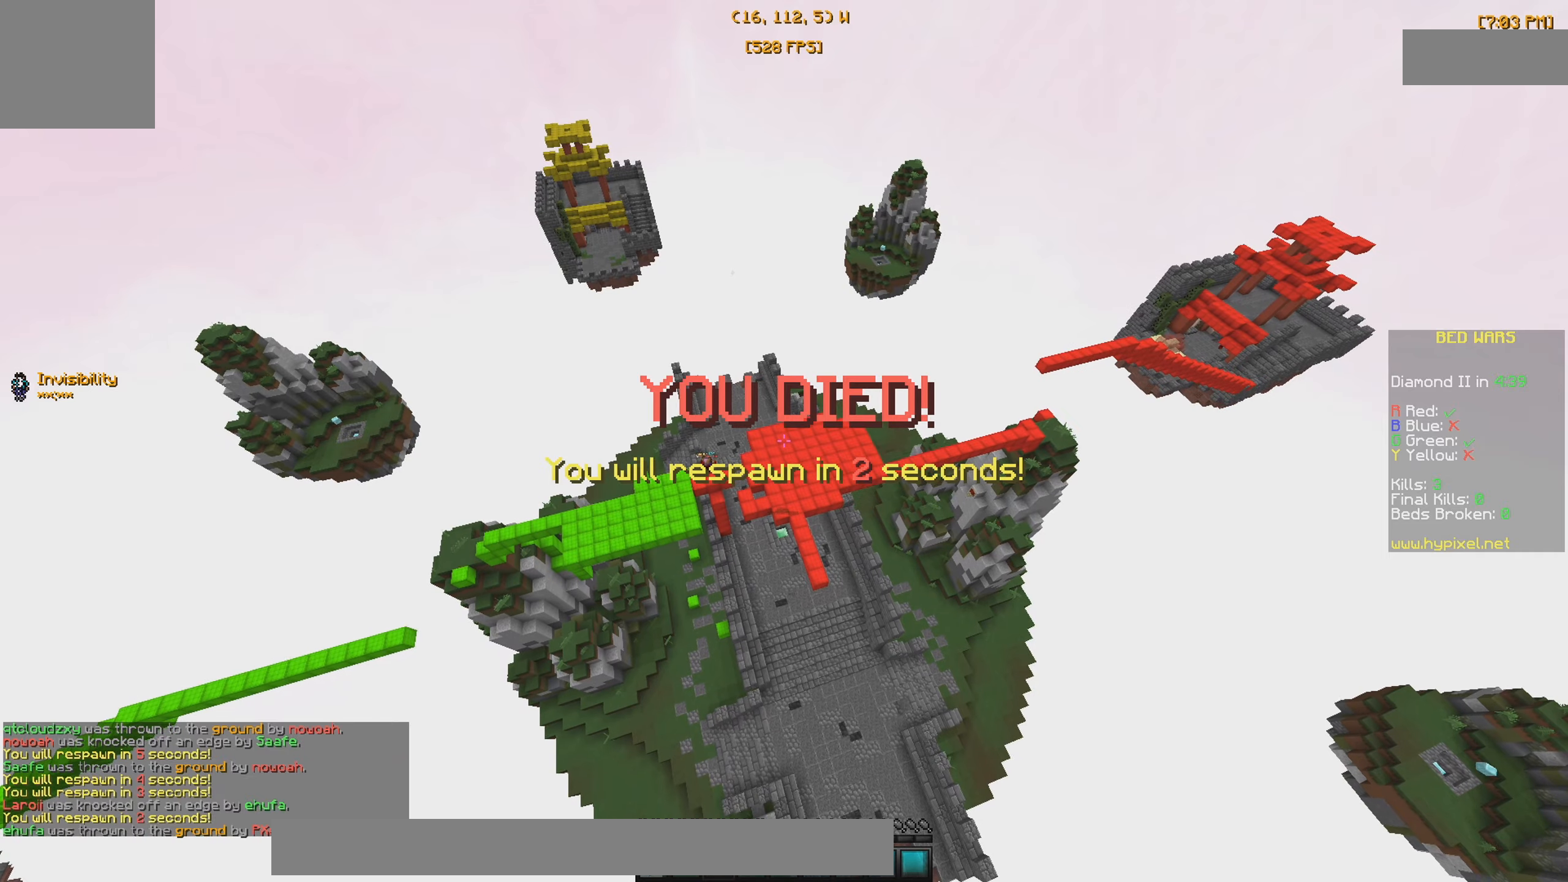
{"dt_ms": 500, "keys": [], "events": []}
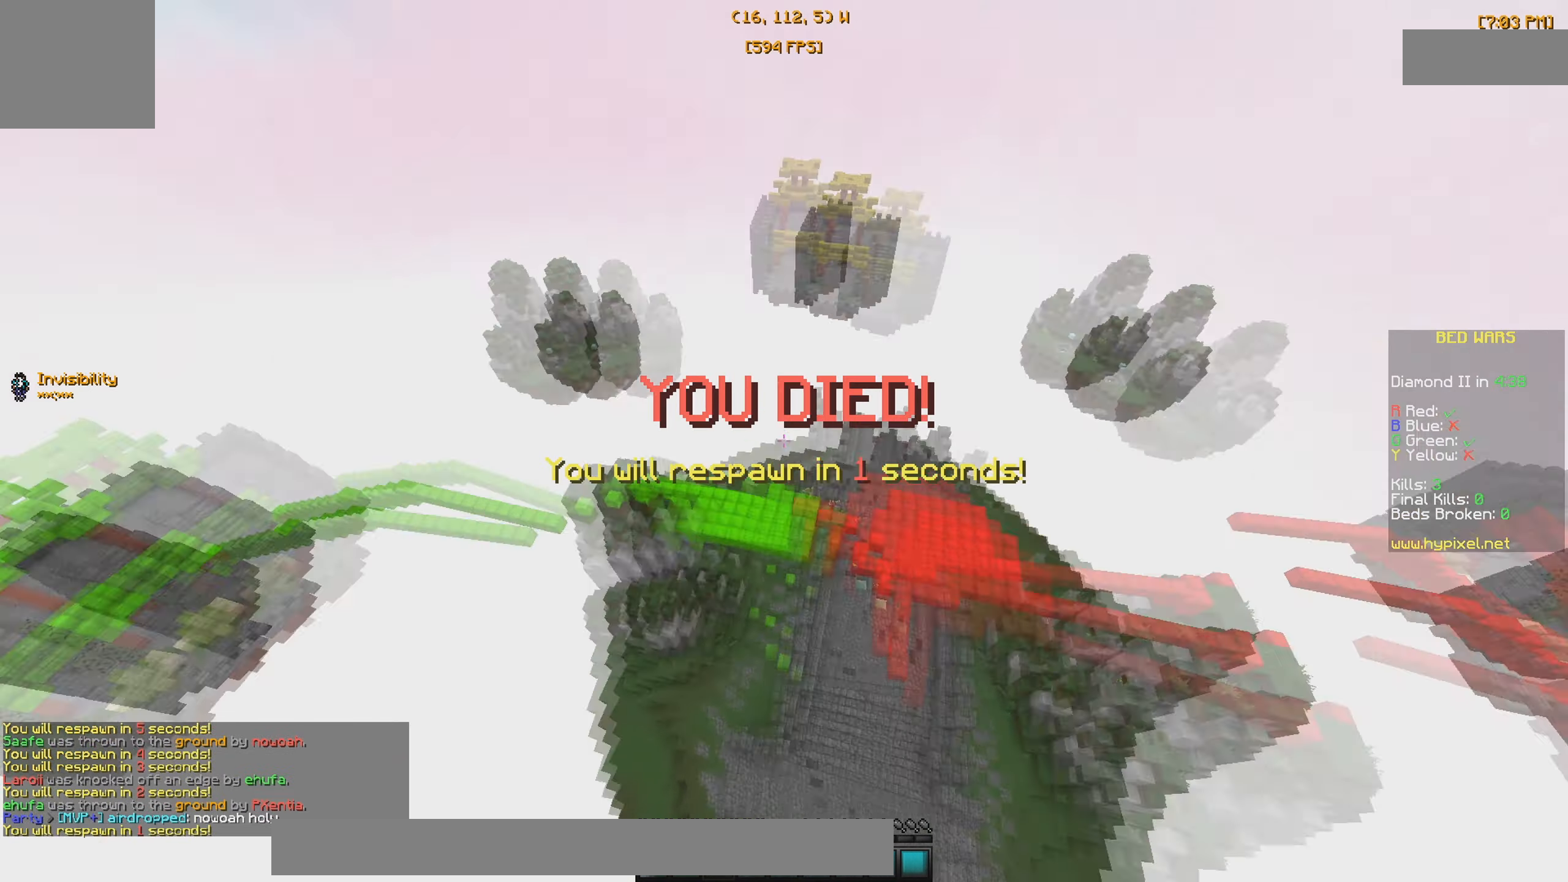
{"dt_ms": 500, "keys": ["a", "w"], "events": [[117, "w", "down"], [167, "a", "down"]]}
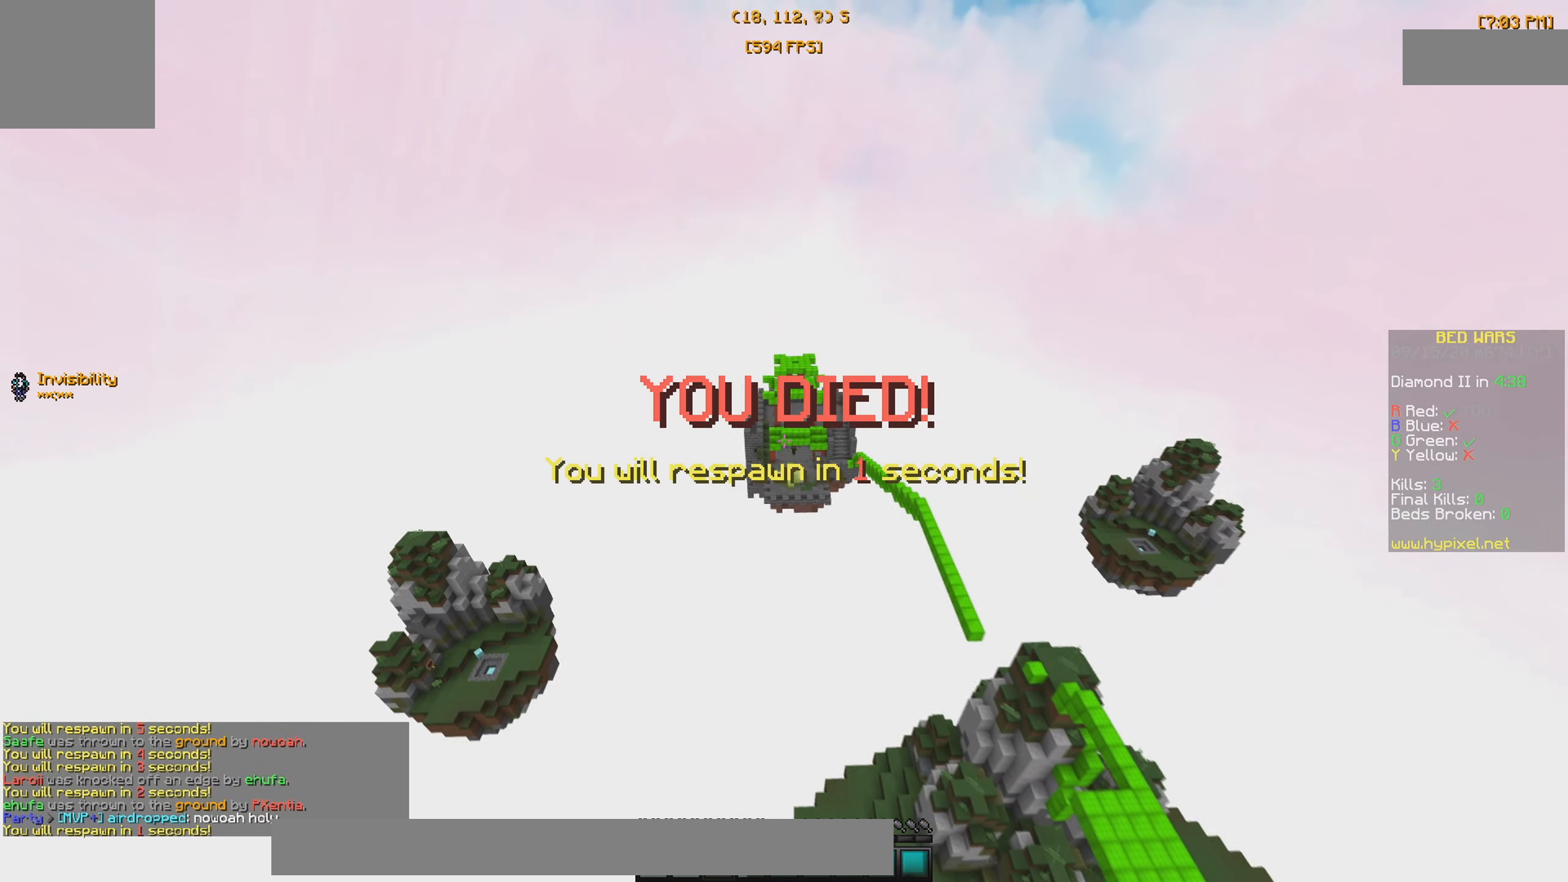
{"dt_ms": 500, "keys": ["a", "w"], "events": []}
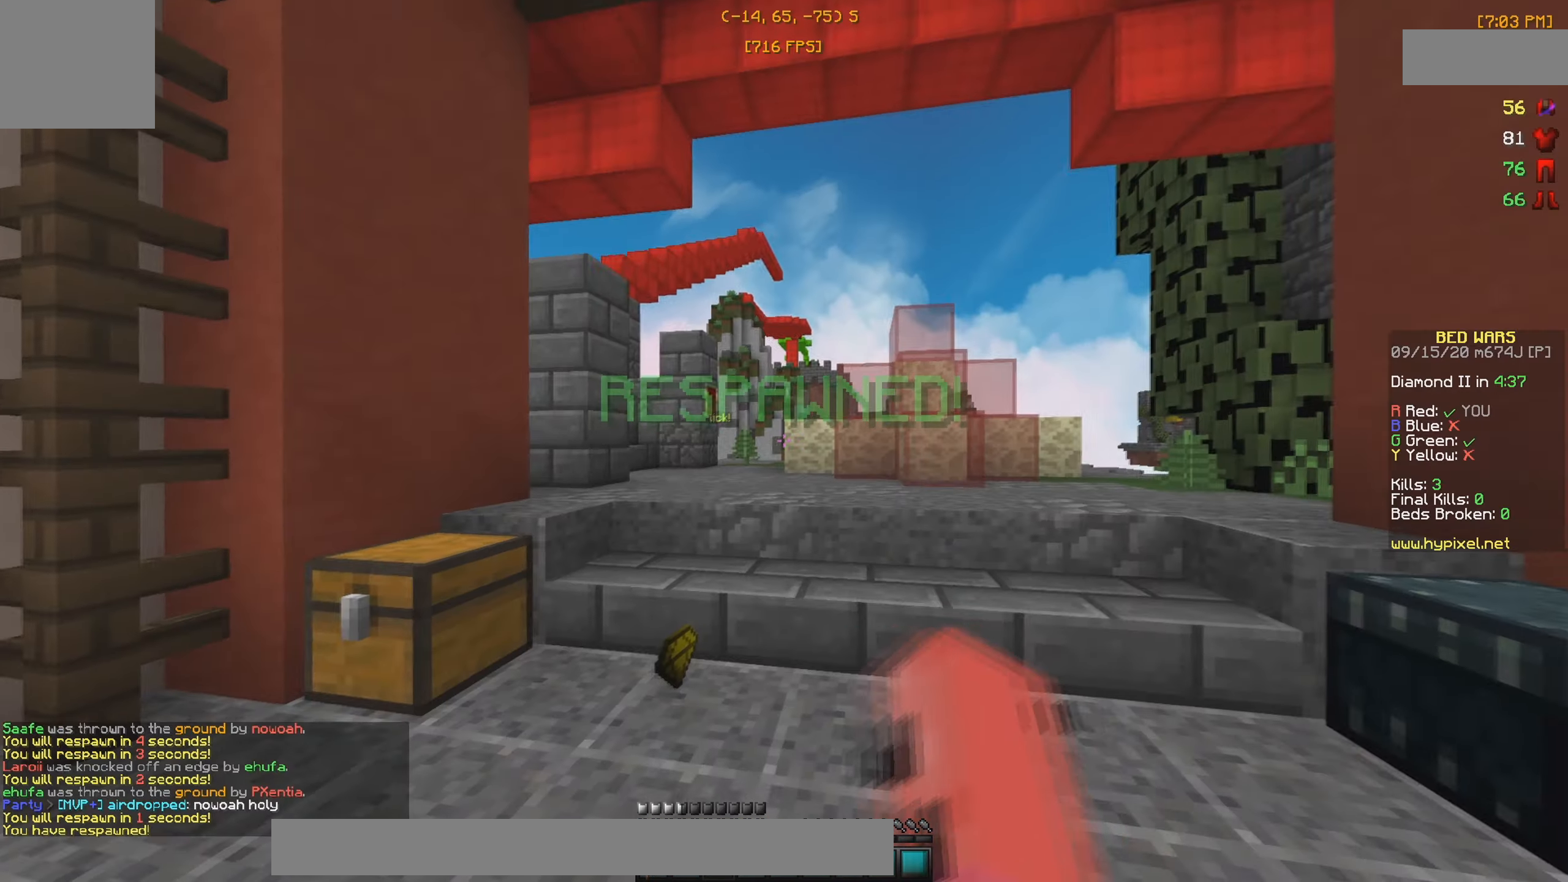
{"dt_ms": 500, "keys": ["w"], "events": [[467, "a", "up"]]}
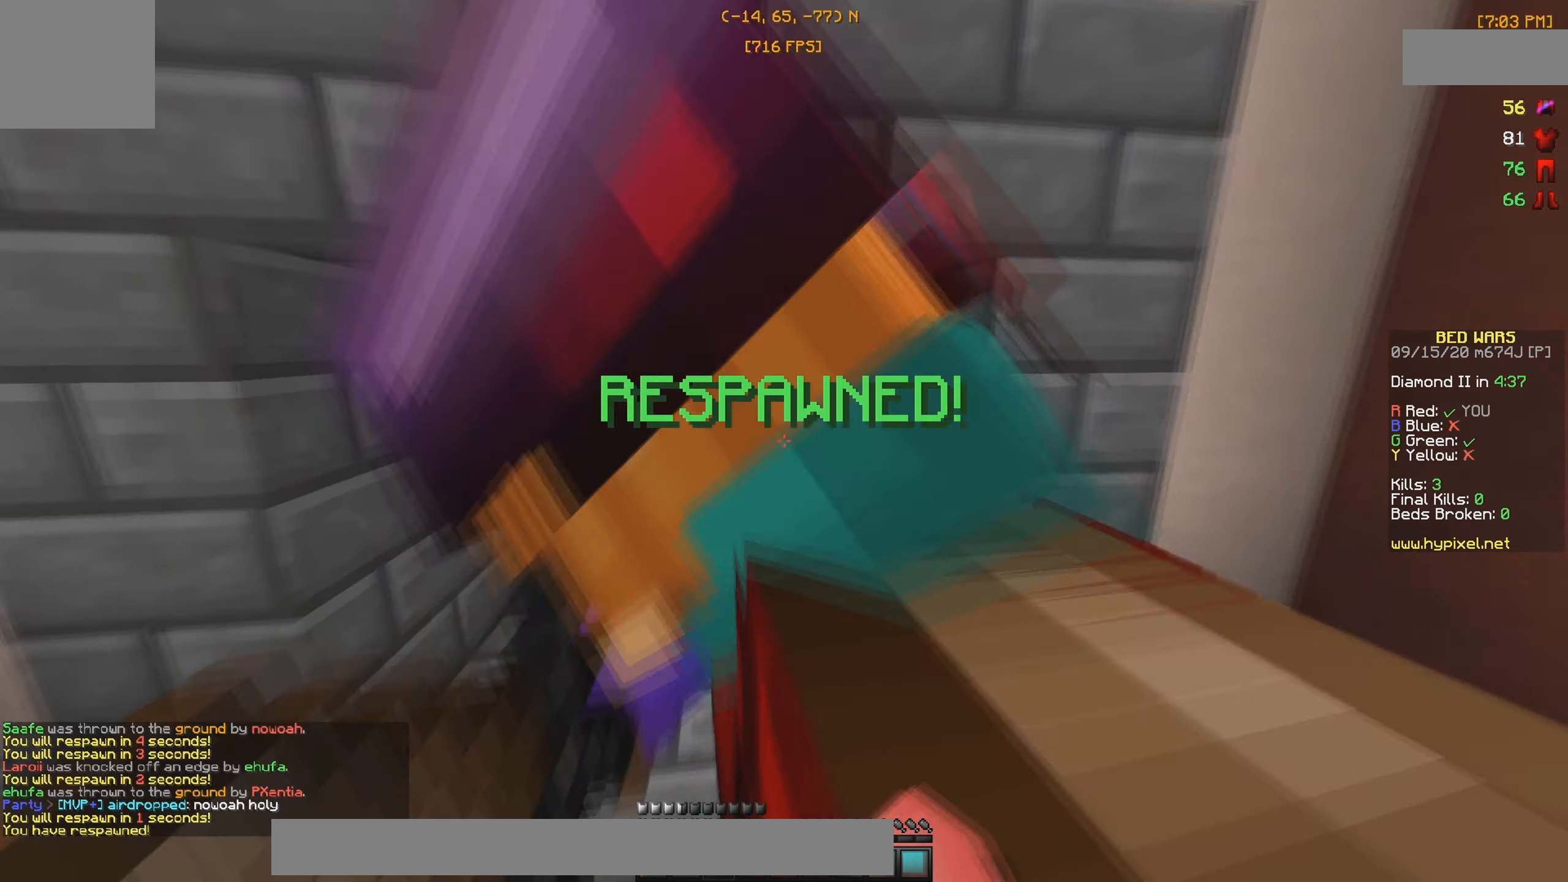
{"dt_ms": 500, "keys": ["d", "w"], "events": [[67, "a", "down"], [267, "a", "up"], [367, "d", "down"]]}
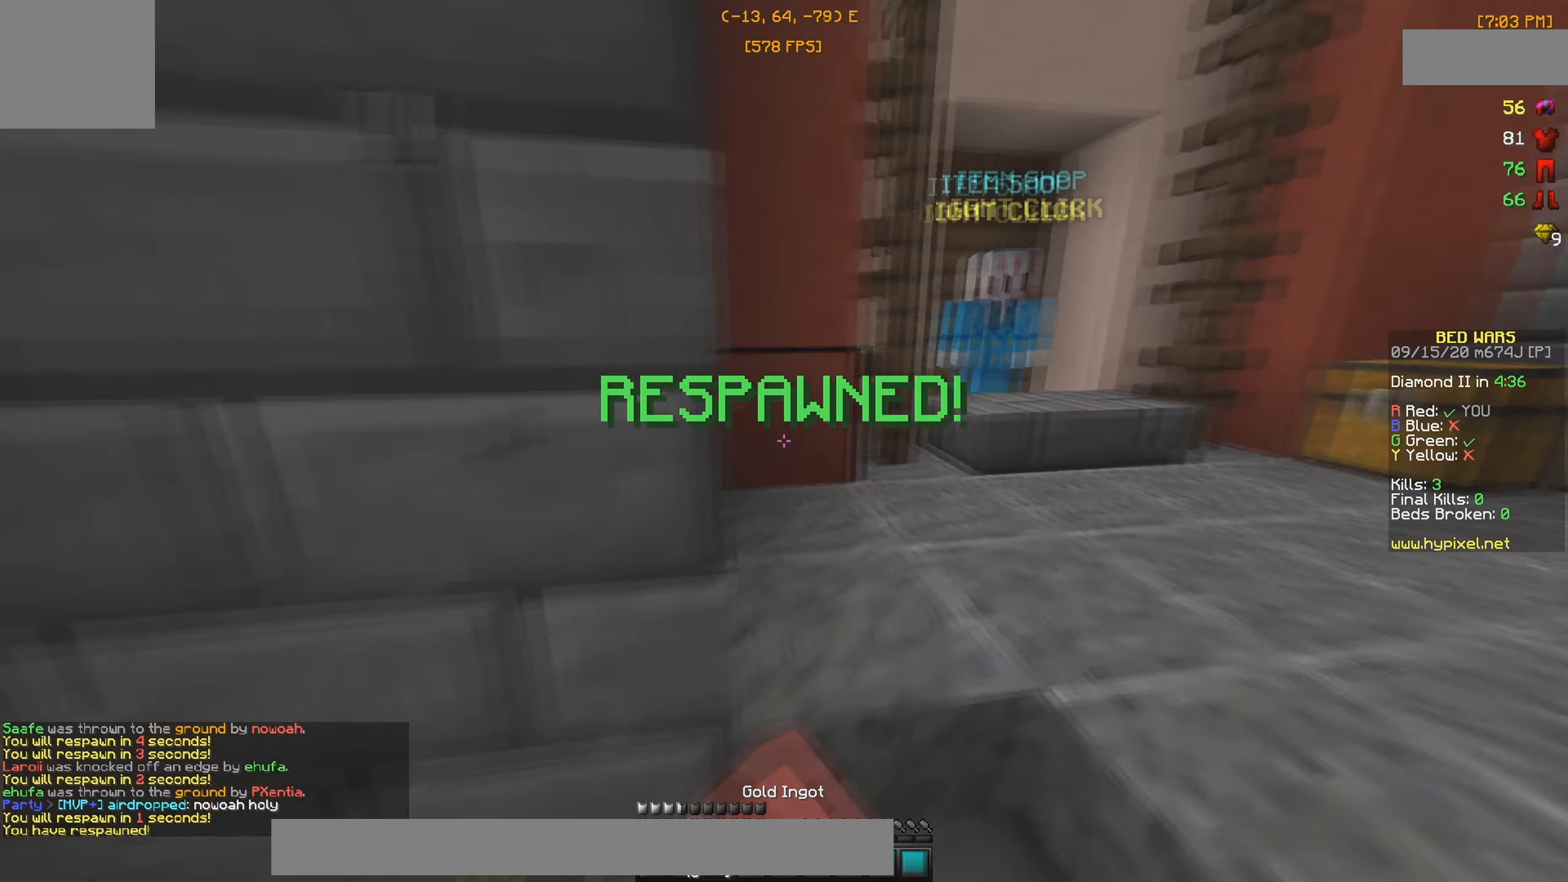
{"dt_ms": 500, "keys": ["d", "w"], "events": []}
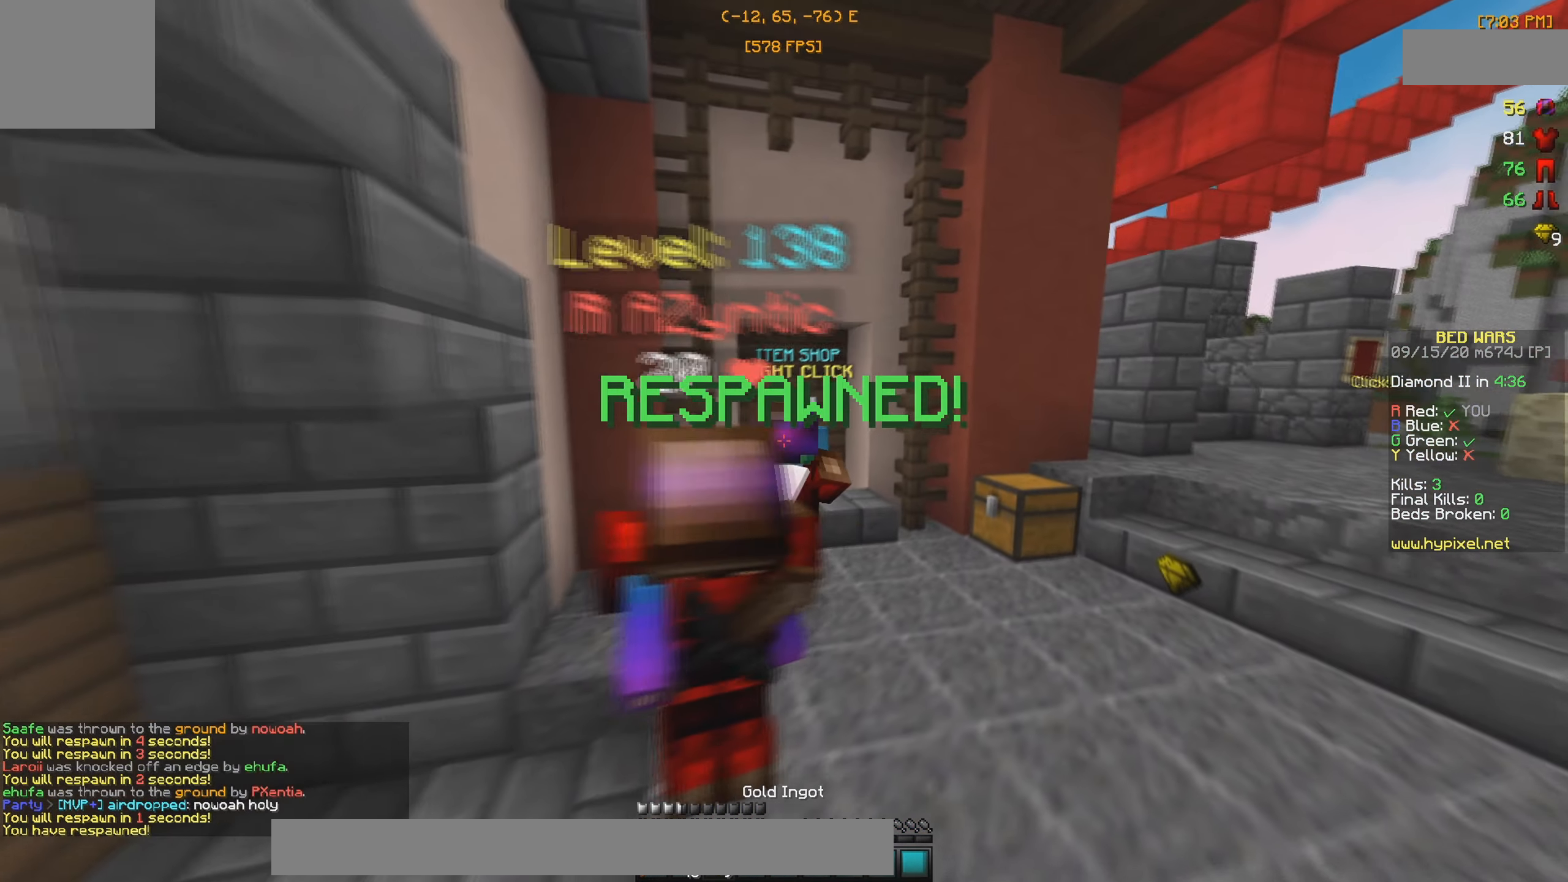
{"dt_ms": 500, "keys": []}
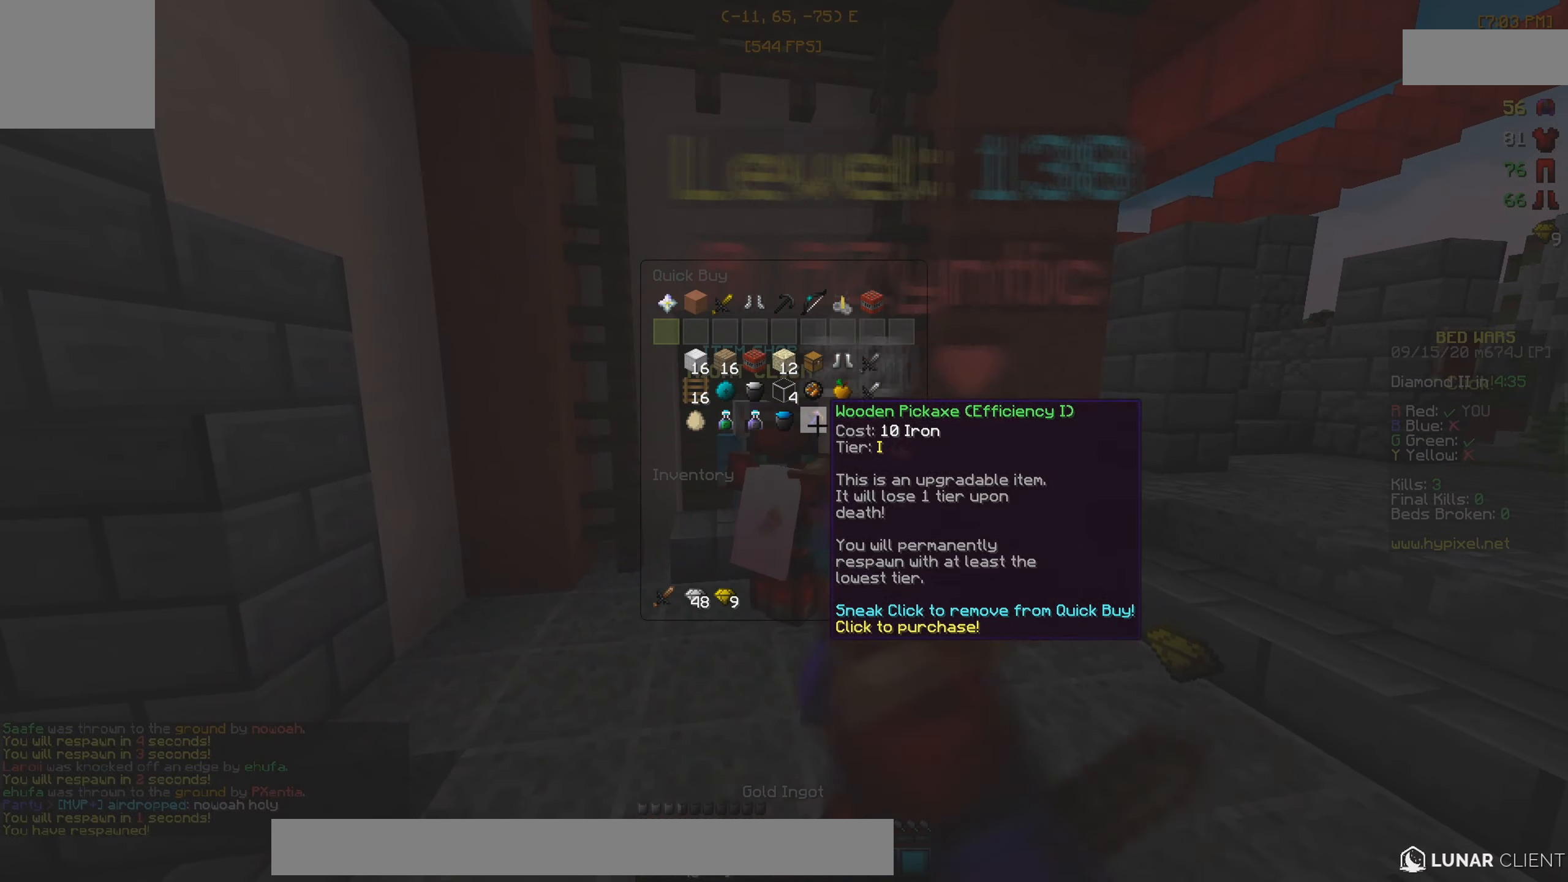
{"dt_ms": 500, "keys": [], "events": []}
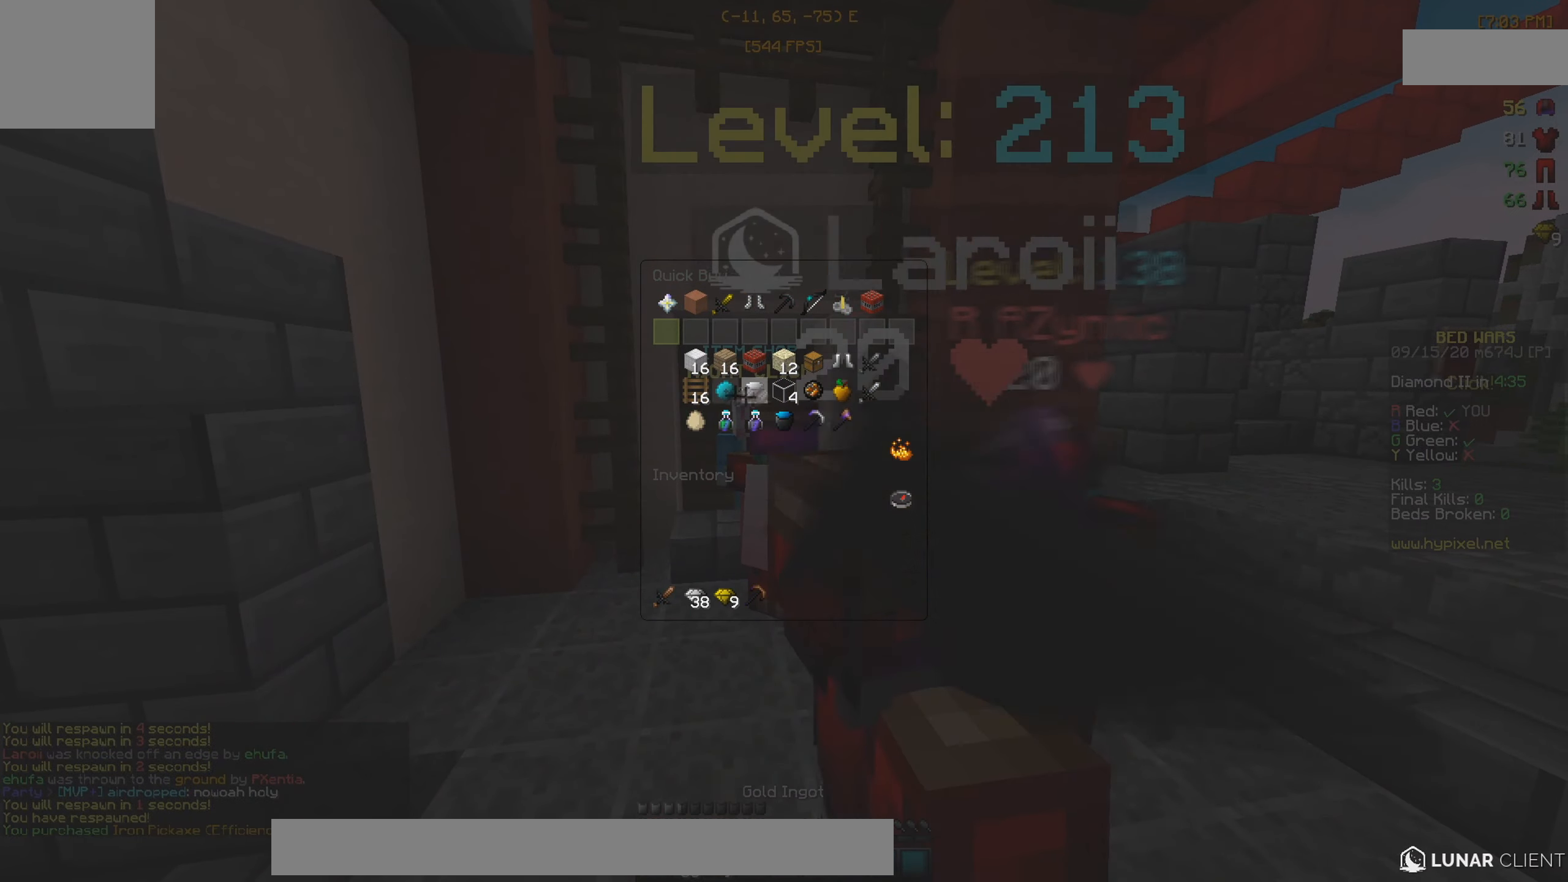
{"dt_ms": 500, "keys": [], "events": []}
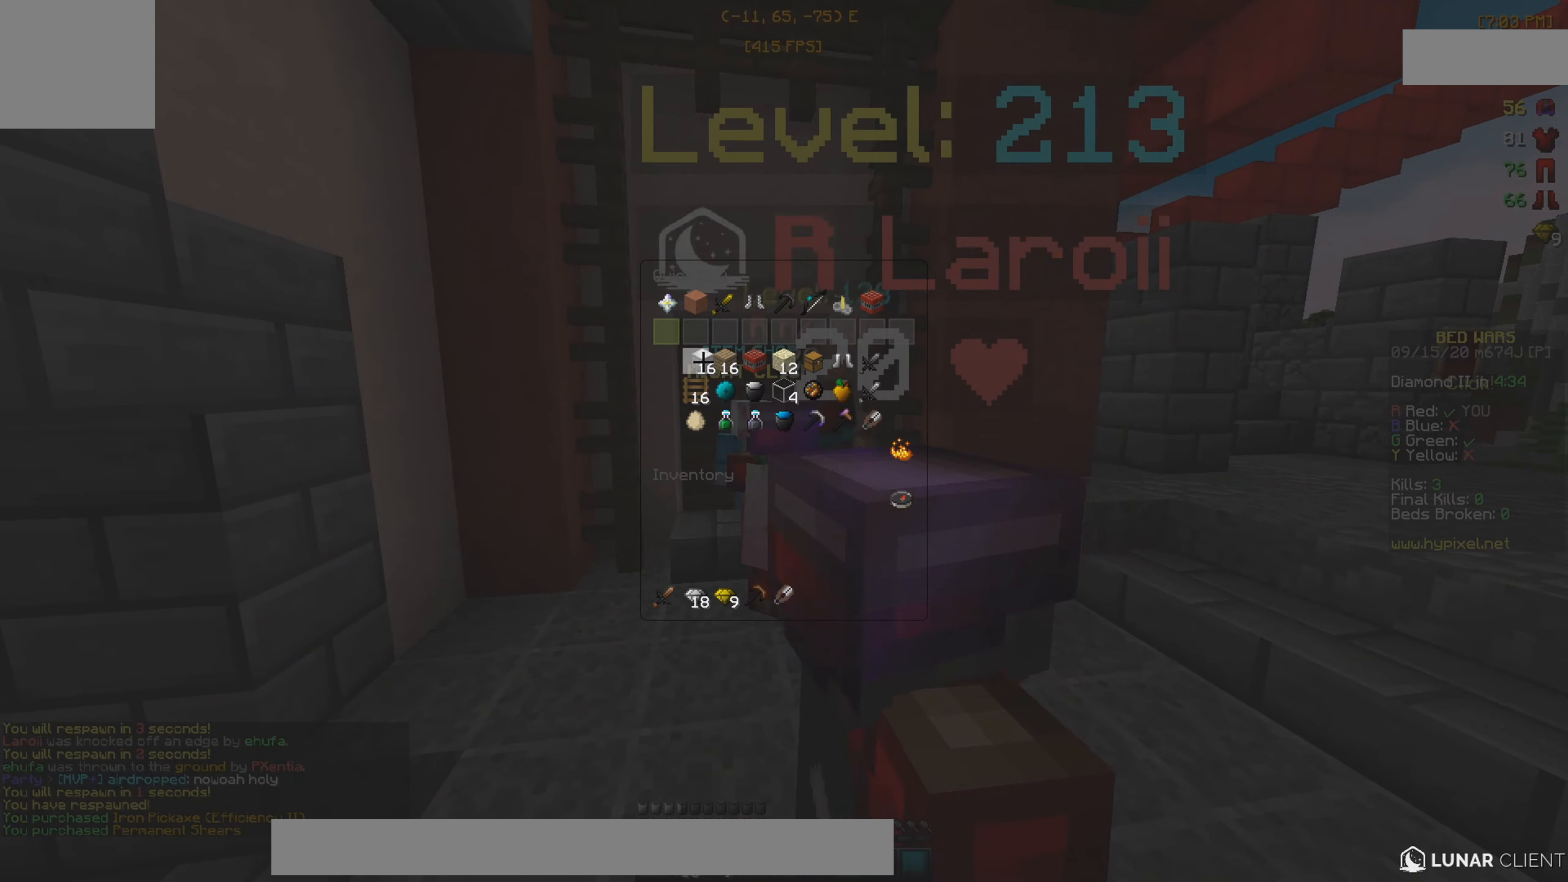
{"dt_ms": 500, "keys": [], "events": []}
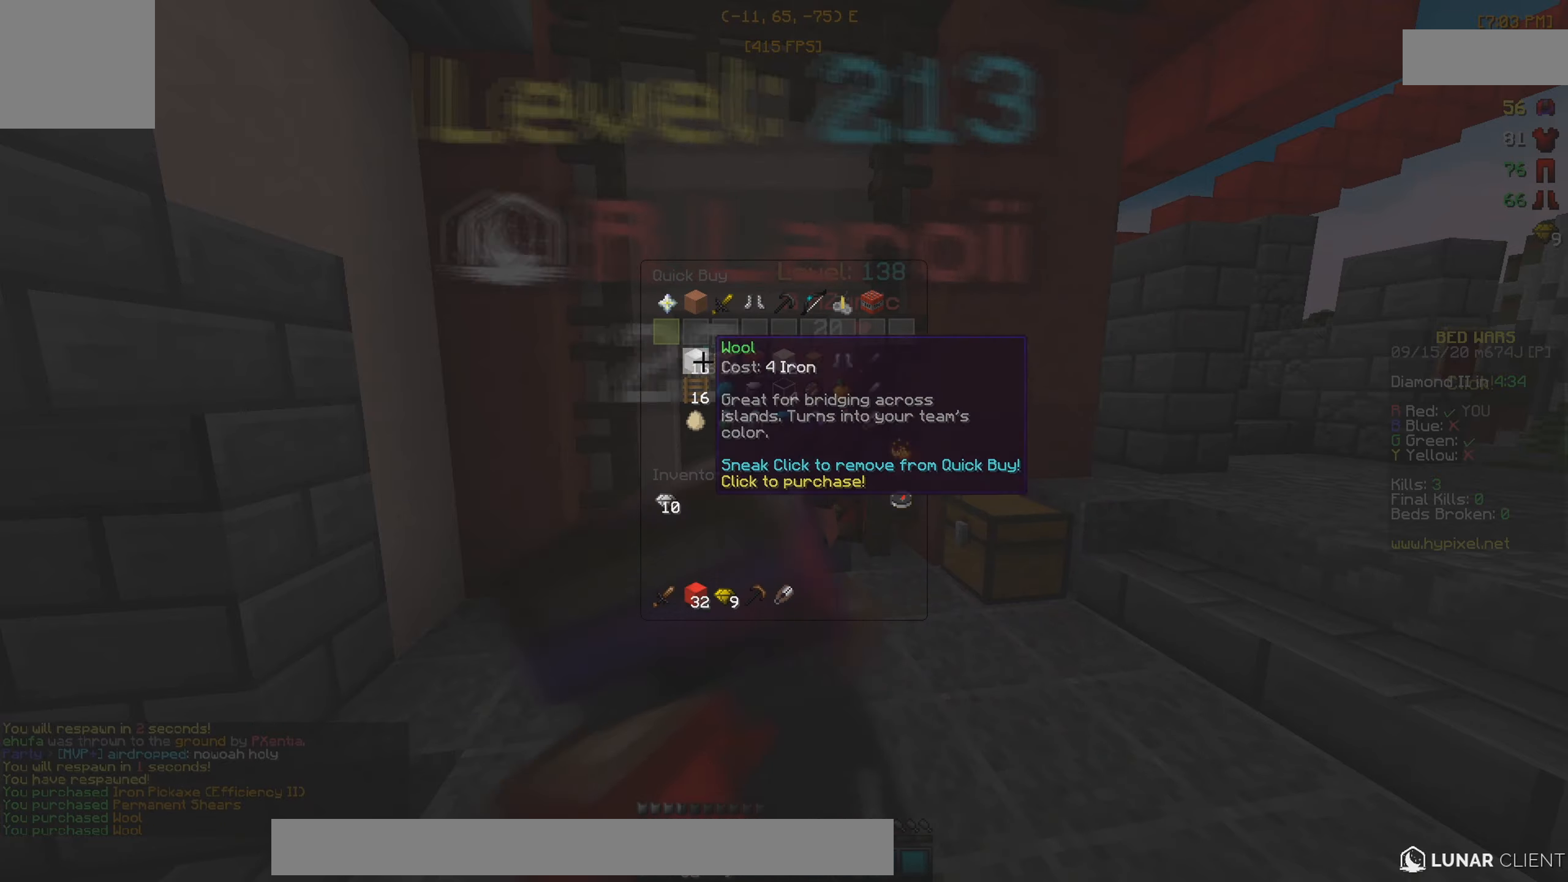
{"dt_ms": 500, "keys": ["d"], "events": [[467, "d", "down"]]}